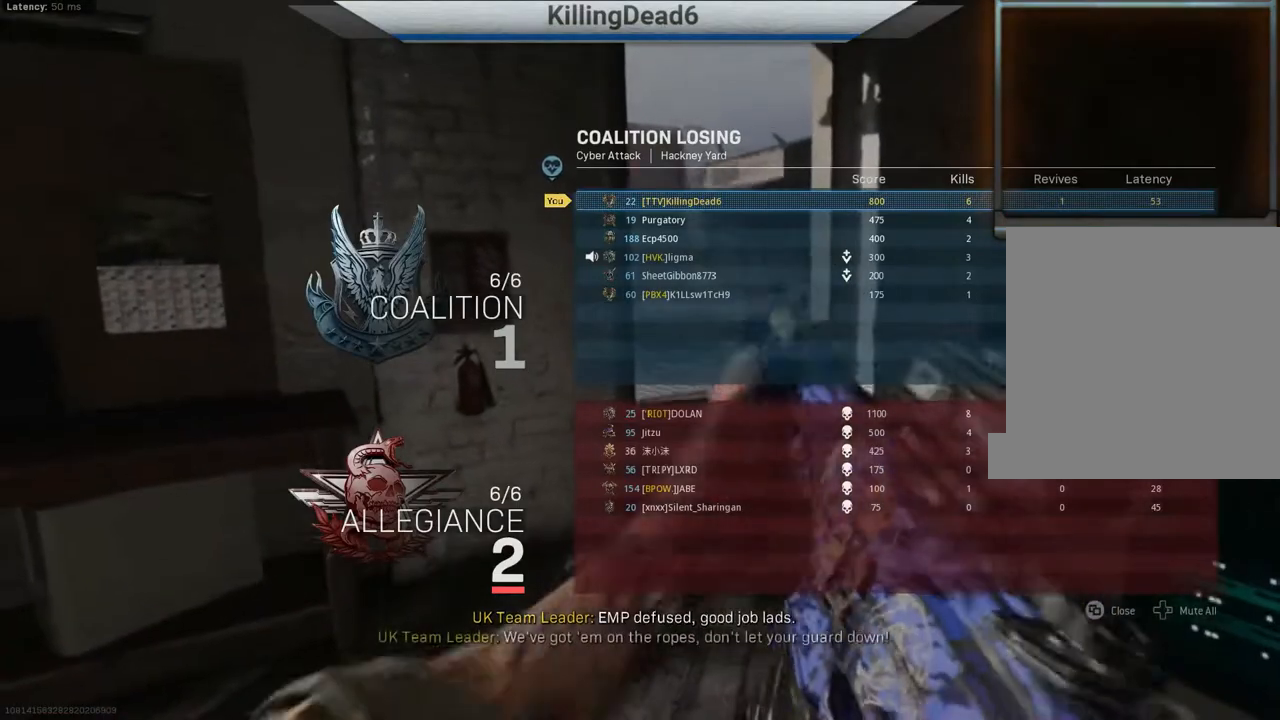
Gameplay with a controller (PlayStation layout); each line is a JSON object with the inputs held at the frame after it. "events" lists button and stick changes between this image and that frame as [ms after this image, input, new state], when the widget could be followed in between.
{"buttons": [], "left_stick": "up-right", "right_stick": "center", "events": [[383, "left_stick", "up-right"], [383, "right_stick", "left"], [467, "right_stick", "center"]]}
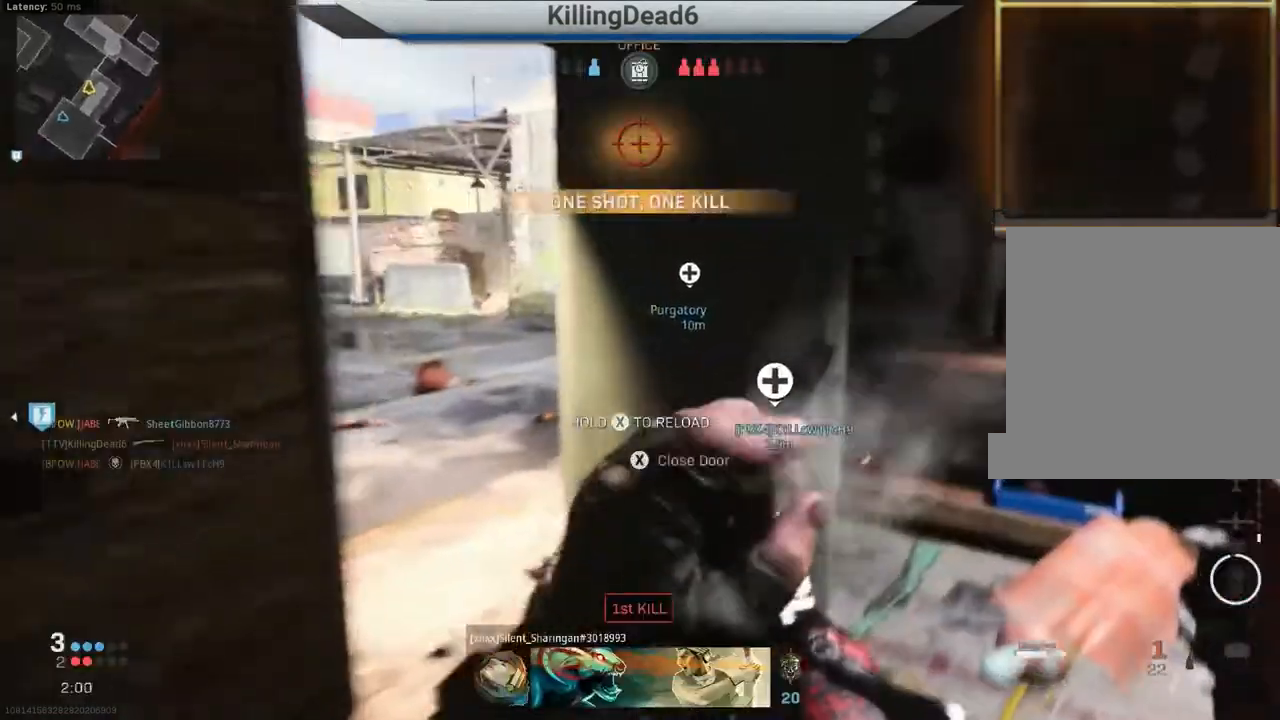
{"buttons": [], "left_stick": "center", "right_stick": "center", "events": [[83, "right_stick", "left"], [200, "right_stick", "center"], [400, "left_stick", "center"]]}
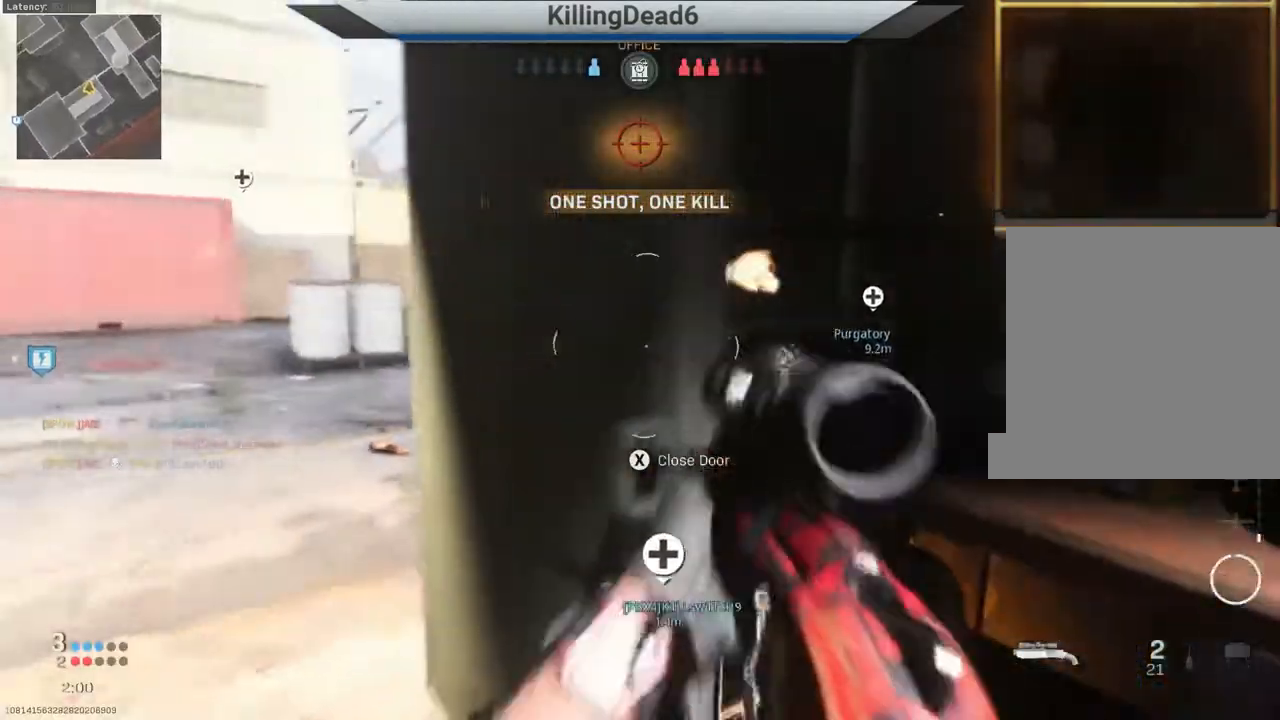
{"buttons": [], "left_stick": "up-right", "right_stick": "left", "events": [[83, "SQUARE", "down"], [117, "SQUARE", "up"], [317, "right_stick", "left"], [450, "left_stick", "up-right"]]}
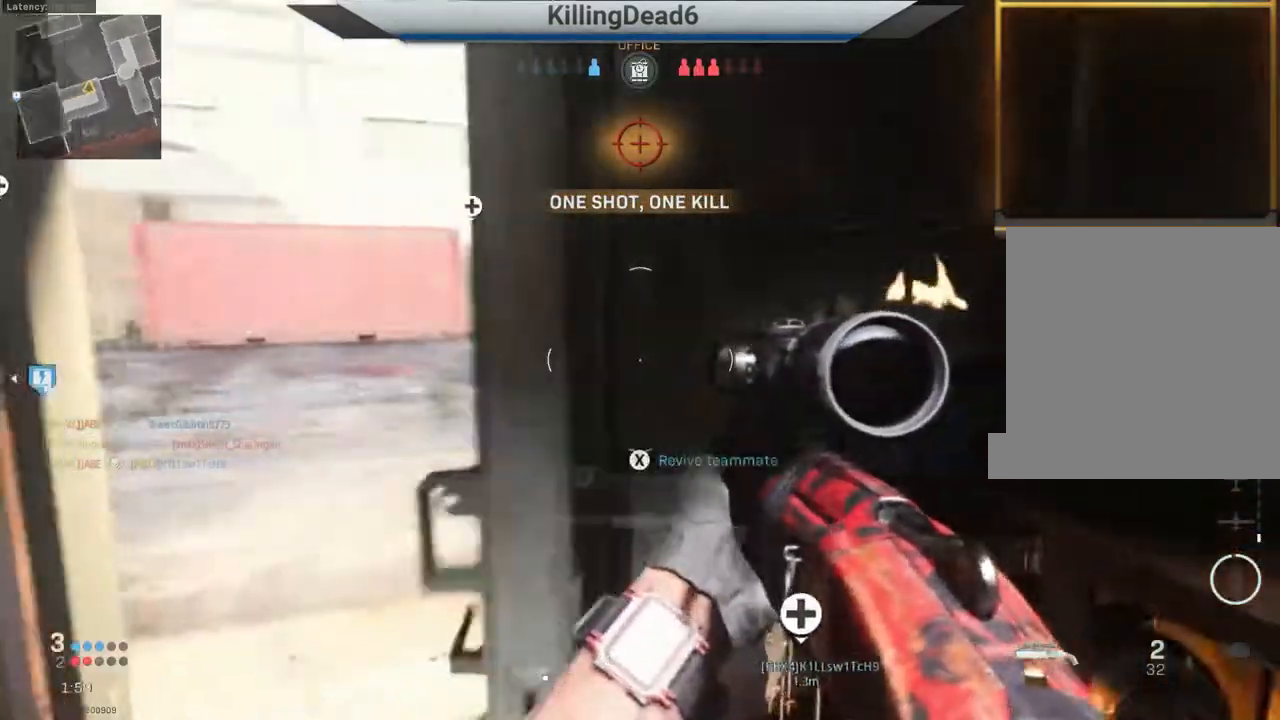
{"buttons": [], "left_stick": "center", "right_stick": "left", "events": [[333, "left_stick", "center"]]}
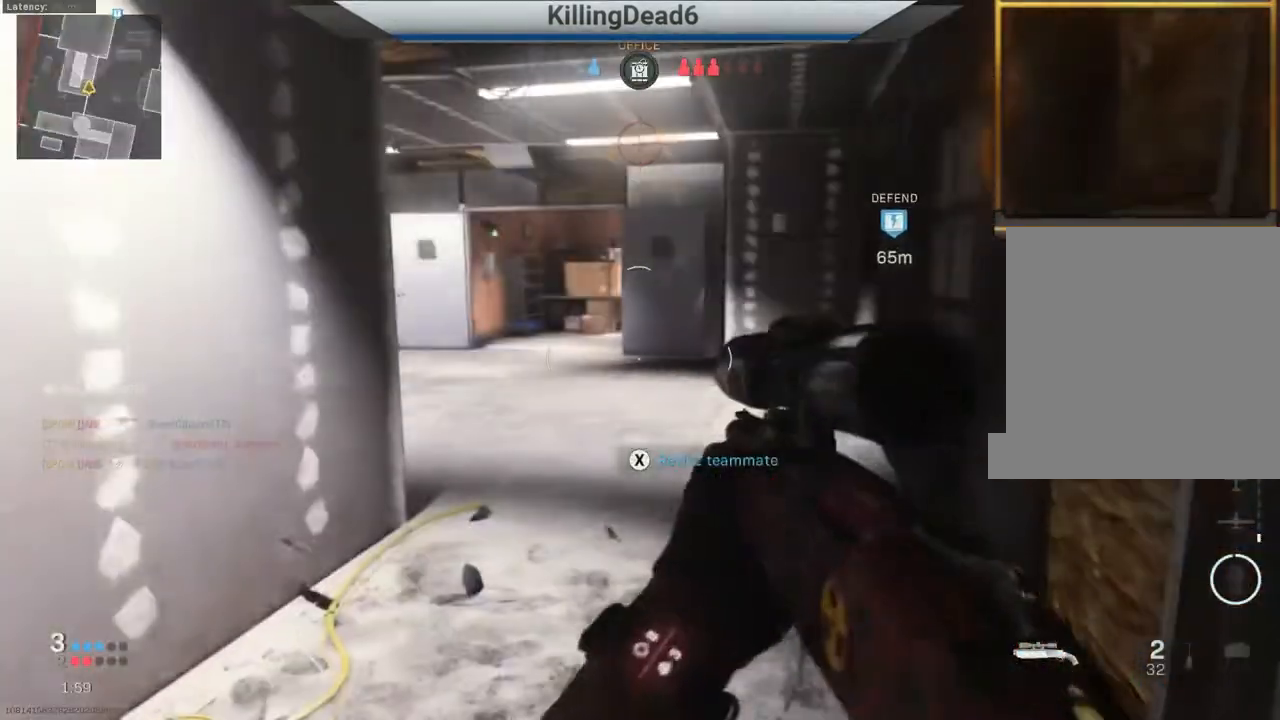
{"buttons": ["SQUARE"], "left_stick": "center", "right_stick": "center", "events": [[17, "SQUARE", "down"], [33, "right_stick", "center"]]}
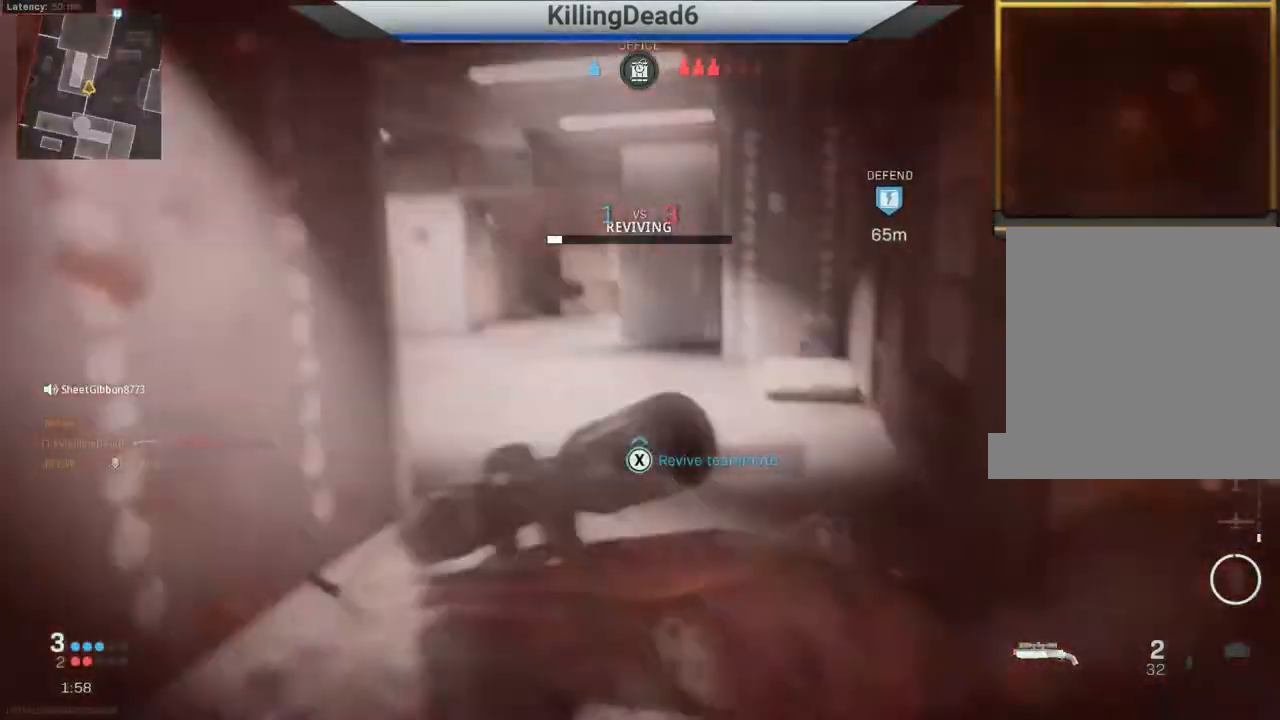
{"buttons": ["SQUARE"], "left_stick": "center", "right_stick": "right", "events": [[450, "right_stick", "right"]]}
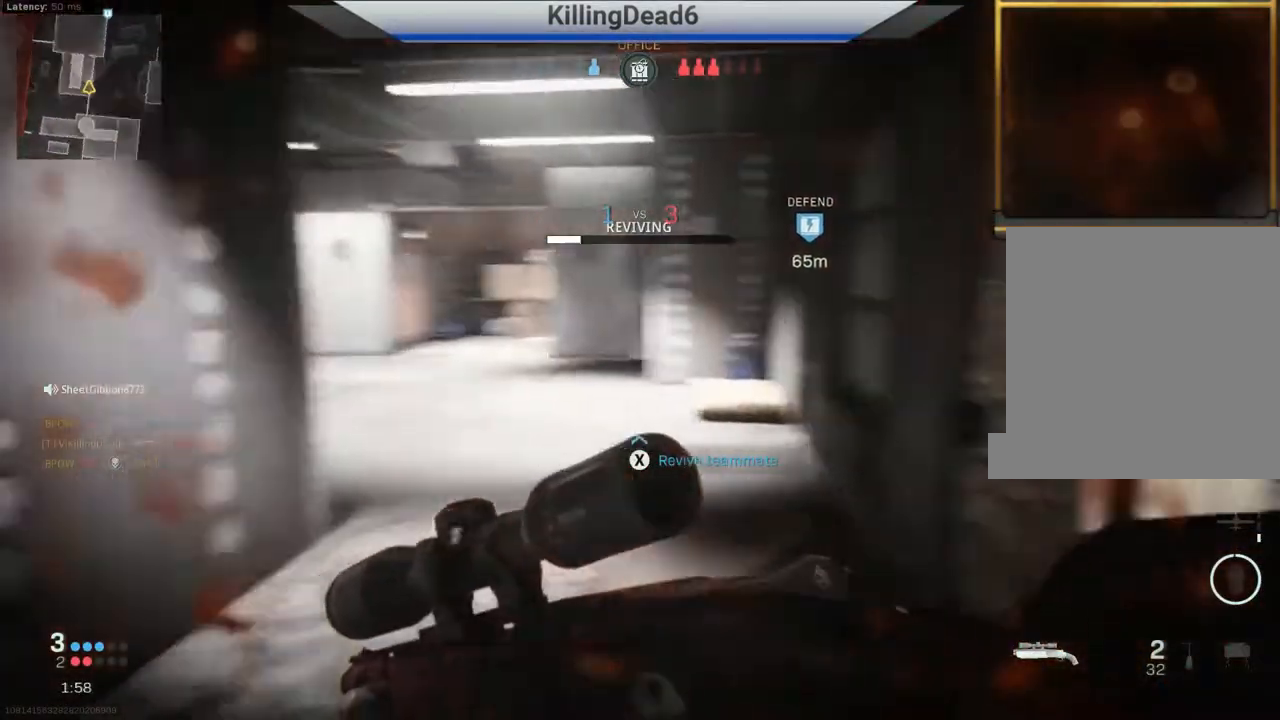
{"buttons": ["SQUARE"], "left_stick": "center", "right_stick": "right", "events": [[100, "right_stick", "center"], [500, "right_stick", "right"]]}
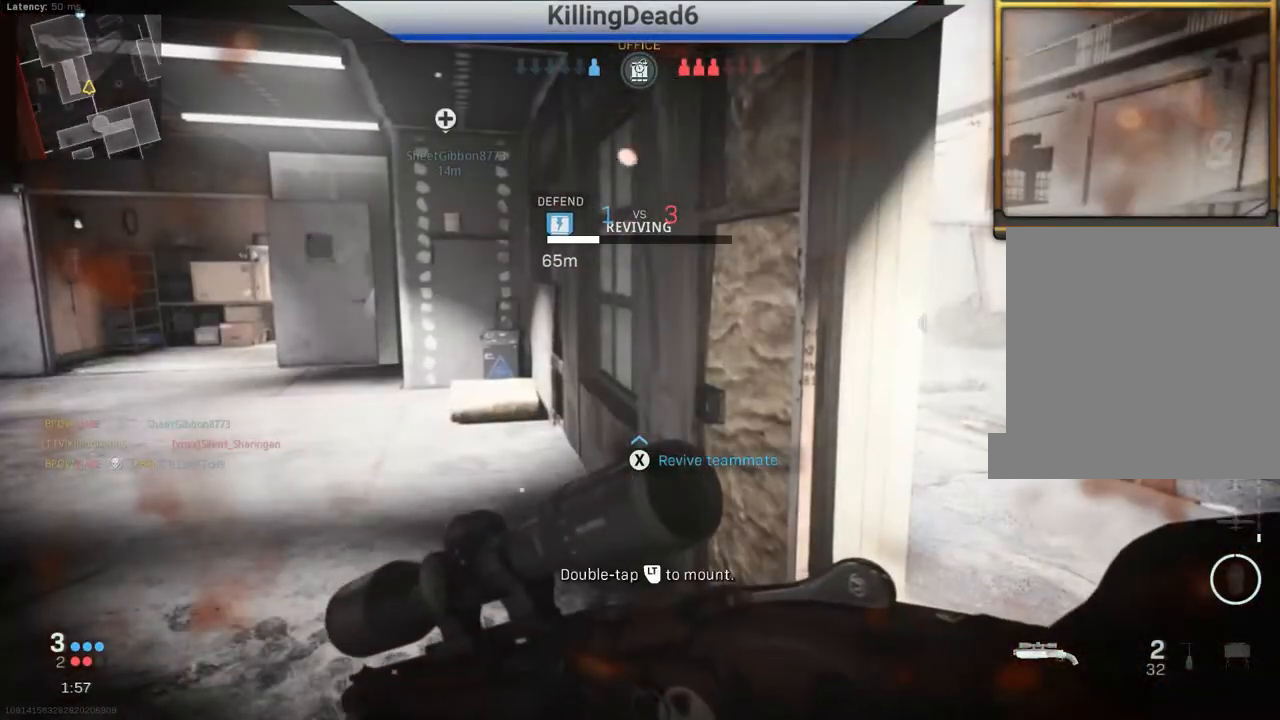
{"buttons": ["SQUARE"], "left_stick": "center", "right_stick": "center", "events": [[233, "right_stick", "center"]]}
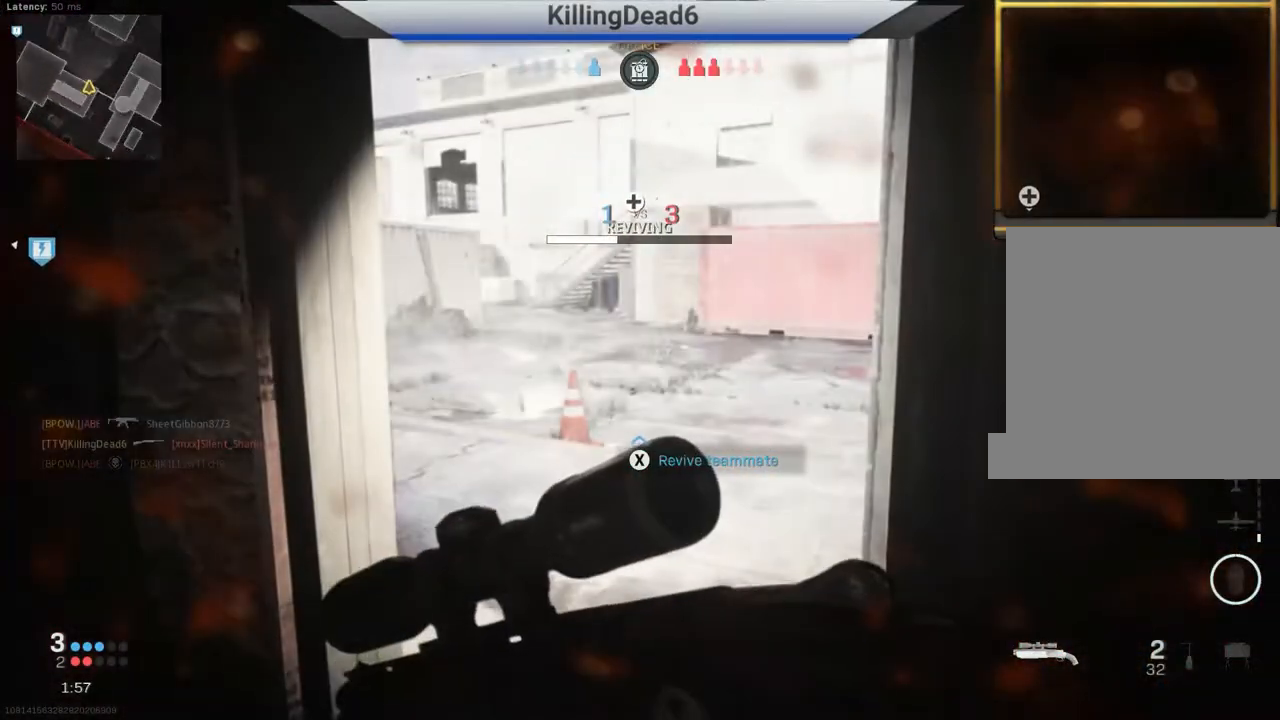
{"buttons": ["SQUARE"], "left_stick": "center", "right_stick": "center", "events": []}
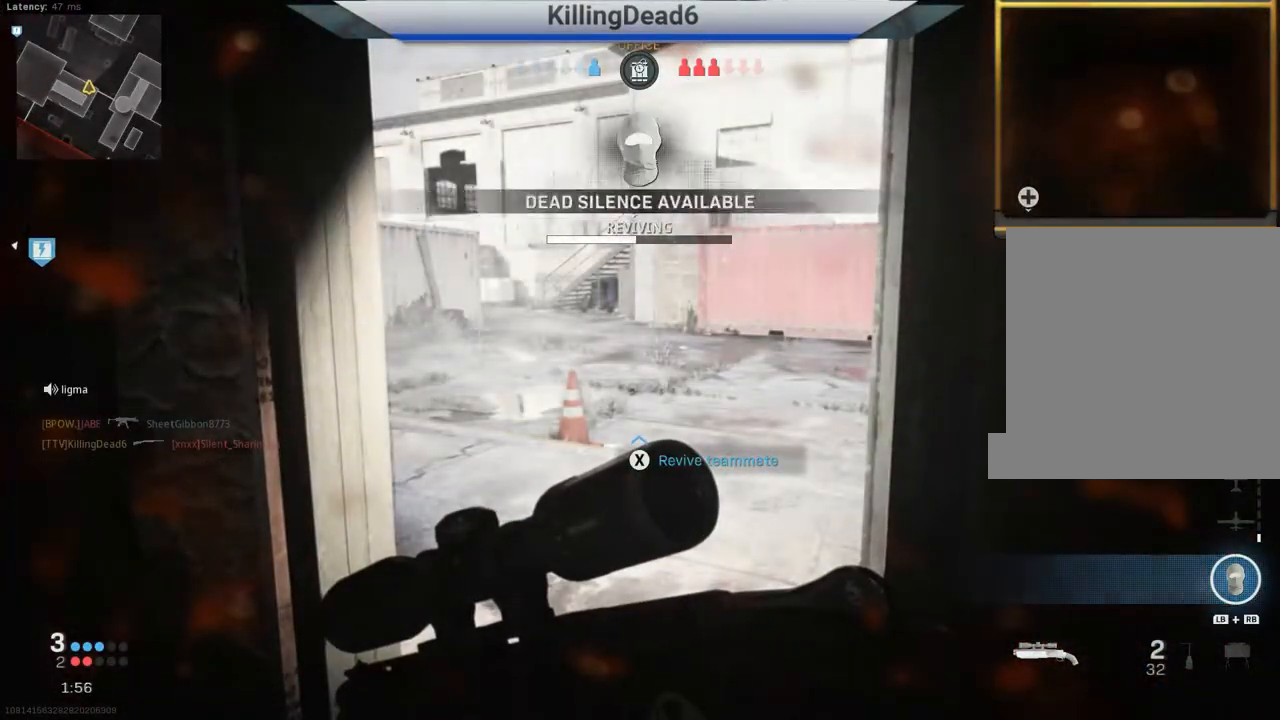
{"buttons": ["SQUARE"], "left_stick": "center", "right_stick": "center", "events": []}
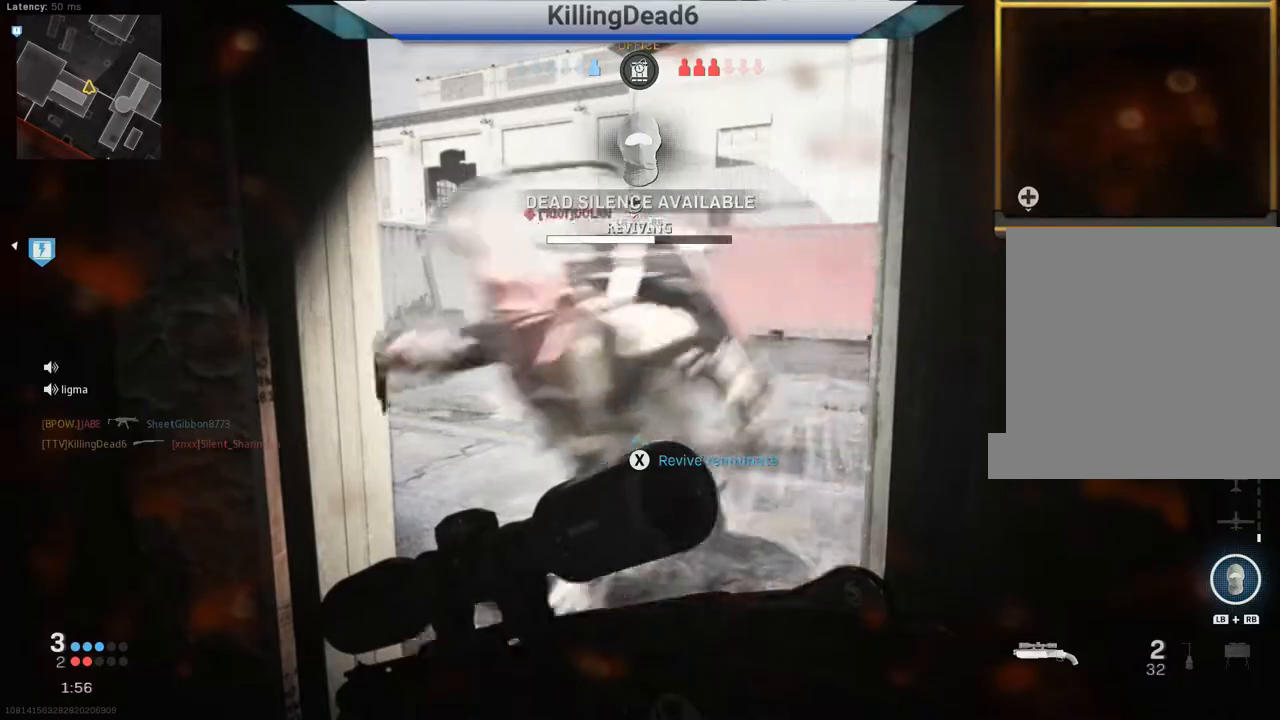
{"buttons": [], "left_stick": "down-left", "right_stick": "right", "events": [[33, "left_stick", "down-left"], [50, "R2", "down"], [50, "SQUARE", "up"], [67, "right_stick", "left"], [133, "R2", "up"], [200, "right_stick", "down-left"], [217, "R2", "down"], [300, "R2", "up"], [467, "right_stick", "right"]]}
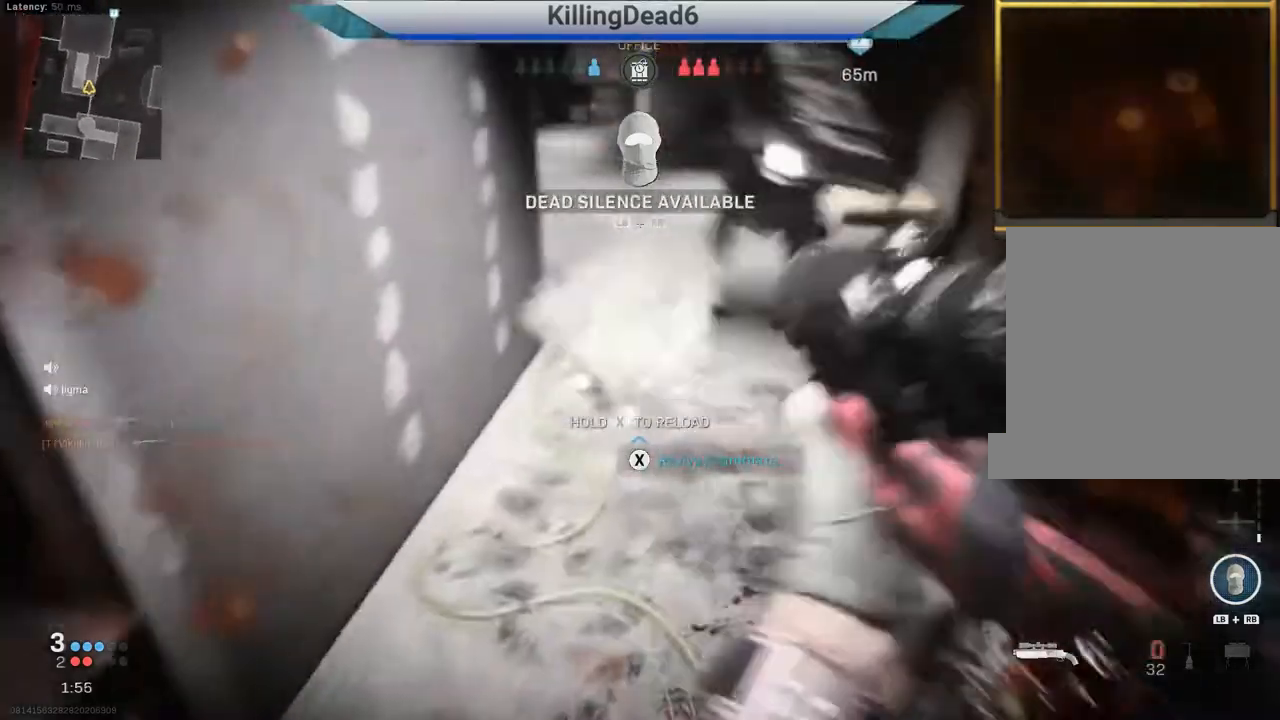
{"buttons": [], "left_stick": "up-right", "right_stick": "right", "events": [[33, "R2", "down"], [50, "left_stick", "down-right"], [83, "right_stick", "center"], [100, "left_stick", "right"], [133, "R2", "up"], [200, "left_stick", "up-right"], [367, "right_stick", "right"]]}
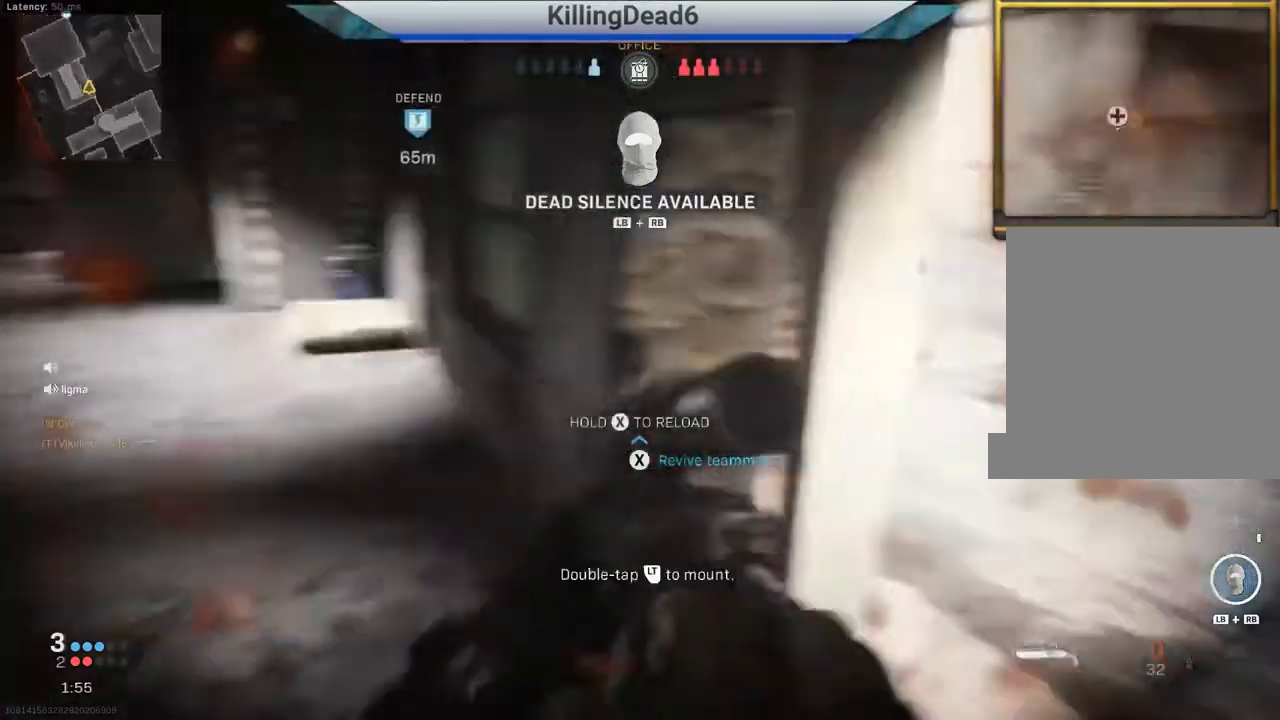
{"buttons": [], "left_stick": "up", "right_stick": "left", "events": [[100, "left_stick", "up"], [367, "right_stick", "left"]]}
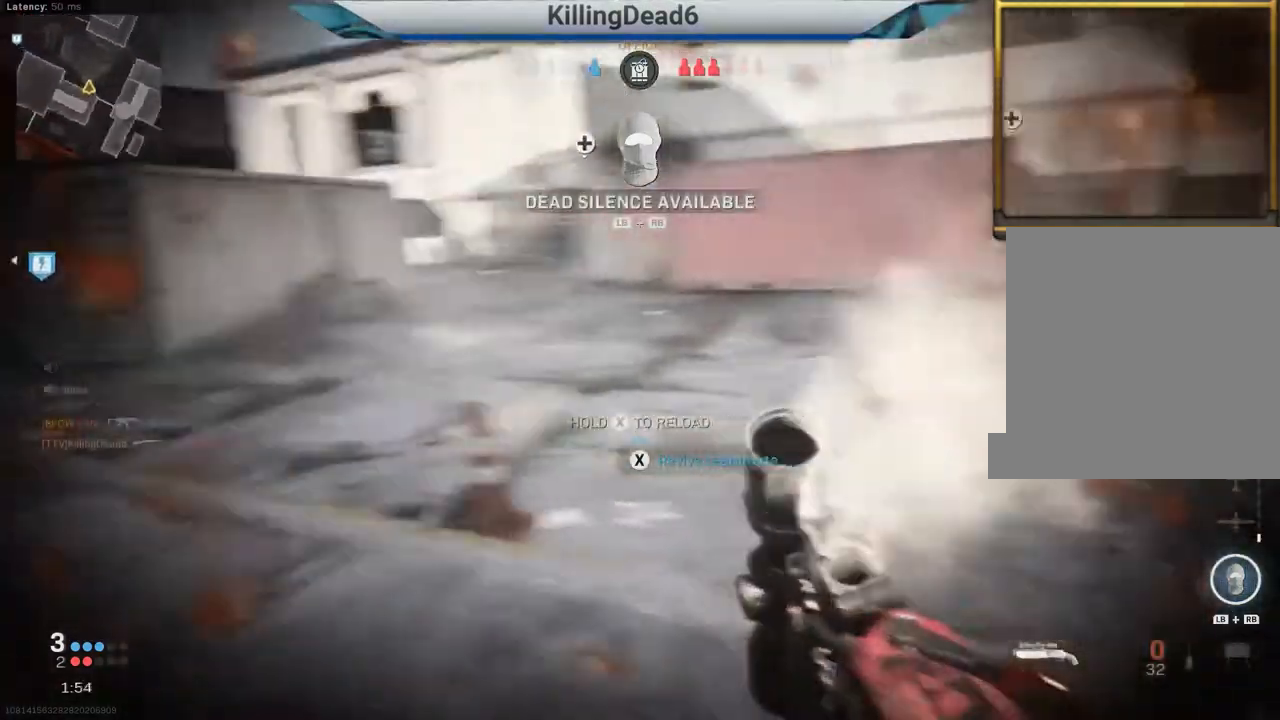
{"buttons": [], "left_stick": "up", "right_stick": "left", "events": []}
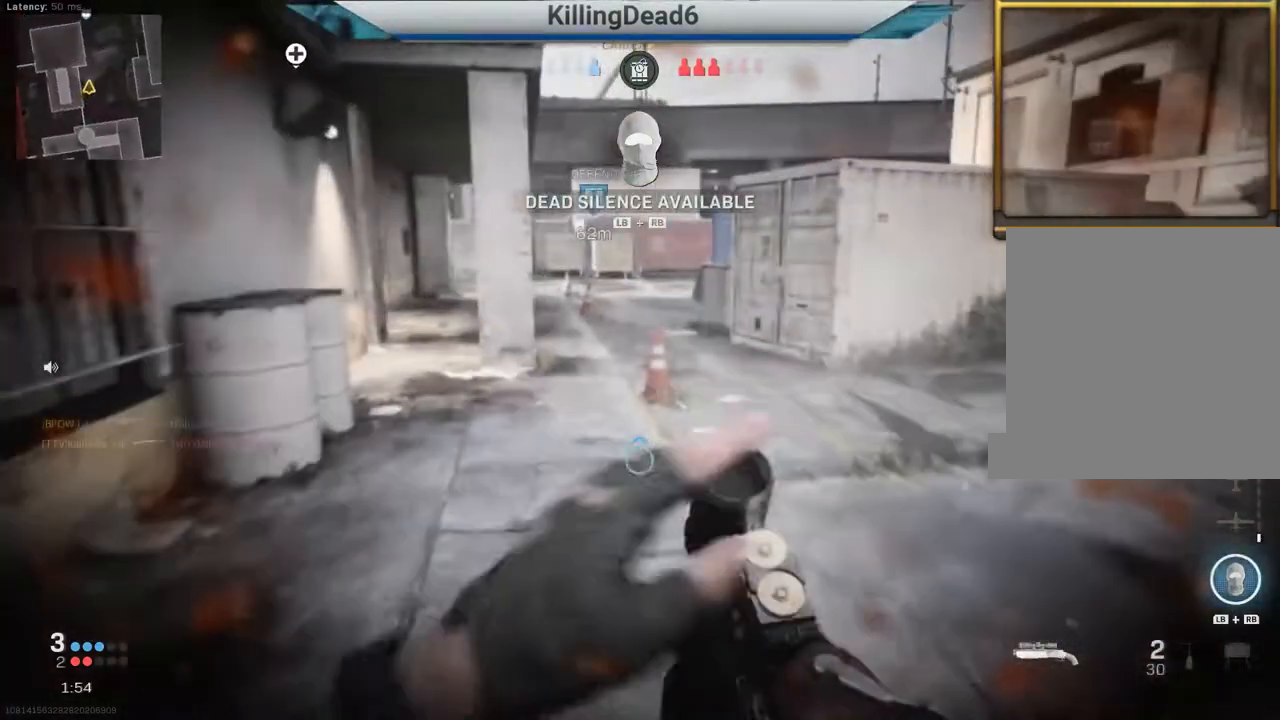
{"buttons": [], "left_stick": "up", "right_stick": "left", "events": [[50, "L3", "down"], [117, "L3", "up"], [233, "L3", "down"], [300, "L3", "up"], [400, "L3", "down"], [500, "L3", "up"]]}
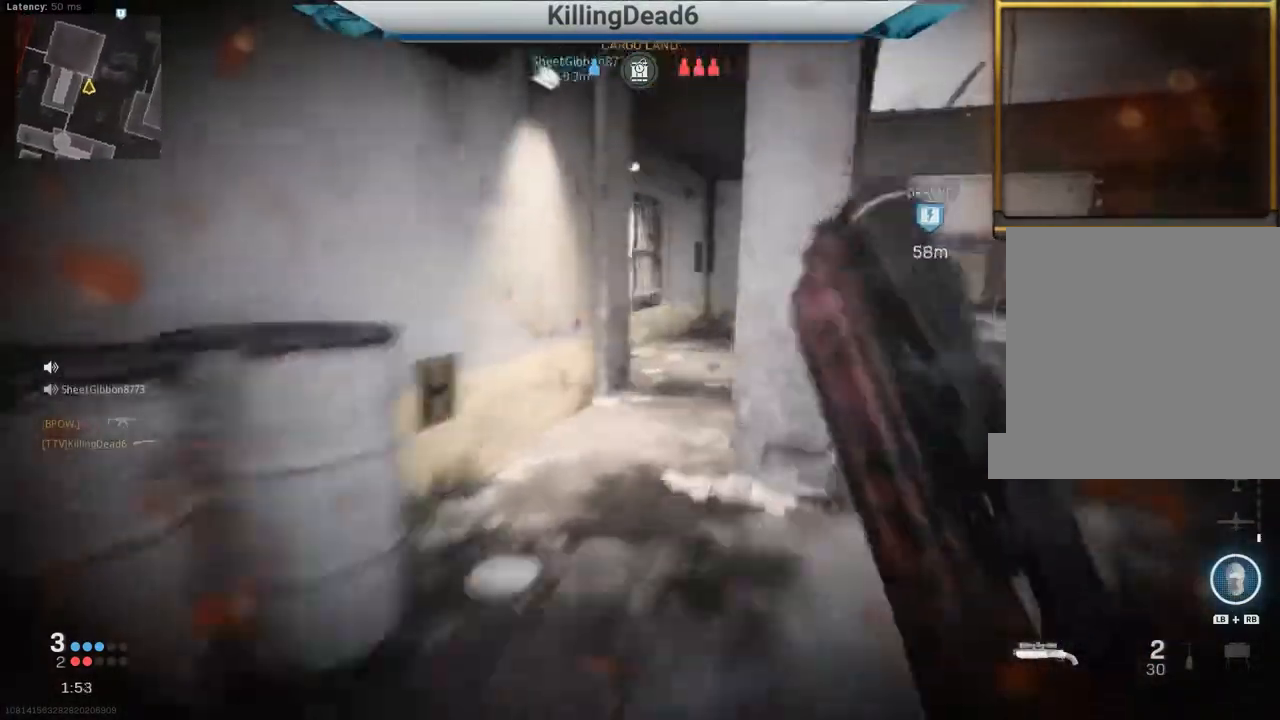
{"buttons": [], "left_stick": "up", "right_stick": "right", "events": [[367, "right_stick", "right"]]}
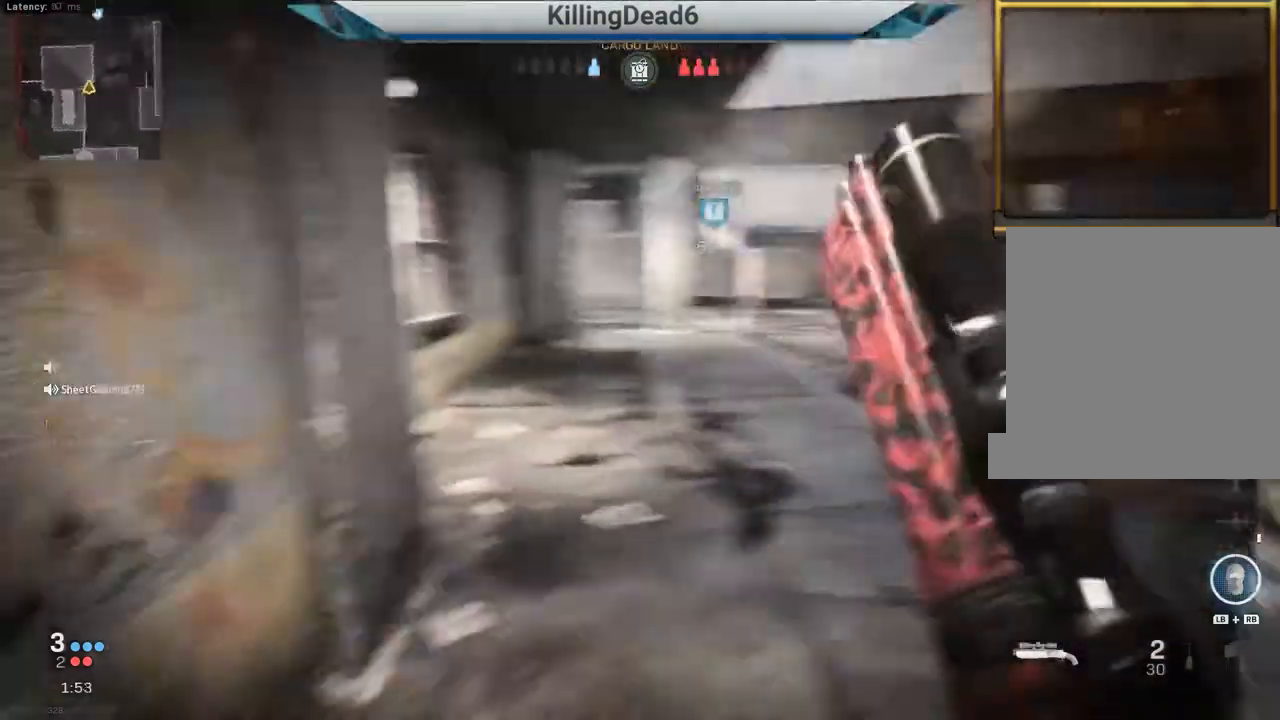
{"buttons": [], "left_stick": "up", "right_stick": "right", "events": [[100, "right_stick", "center"], [383, "right_stick", "right"]]}
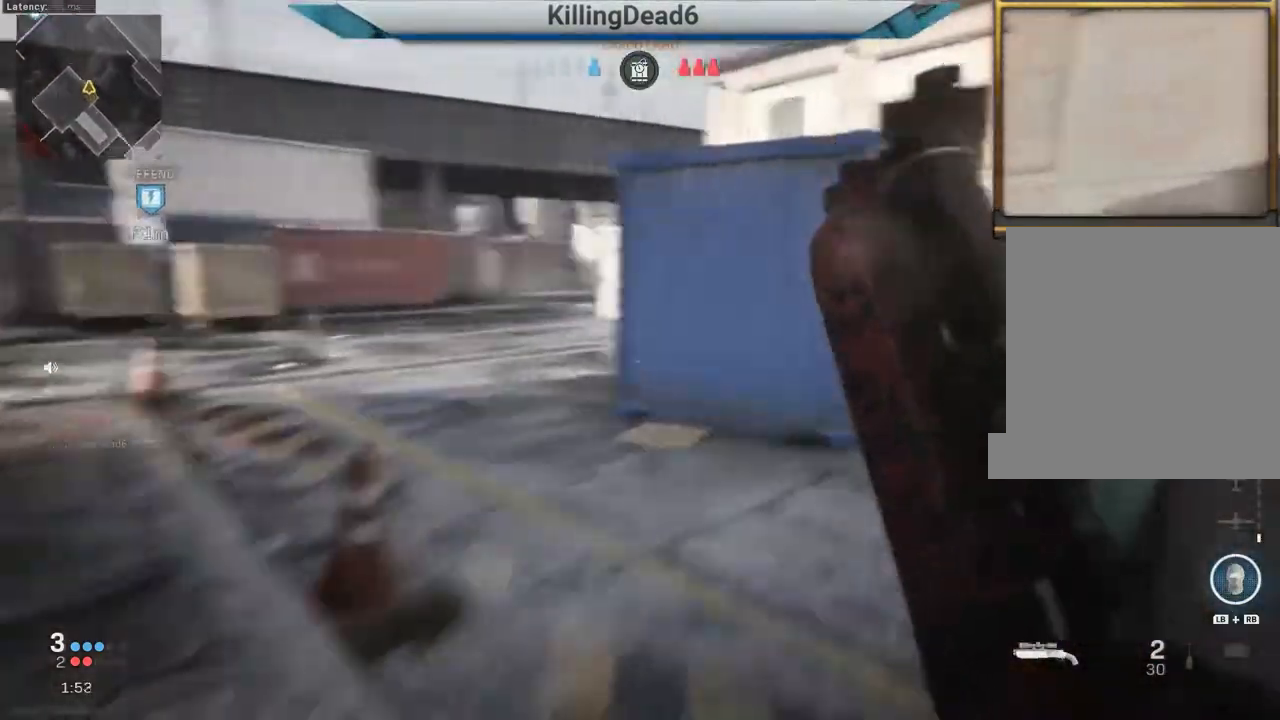
{"buttons": [], "left_stick": "up", "right_stick": "center", "events": [[267, "right_stick", "center"]]}
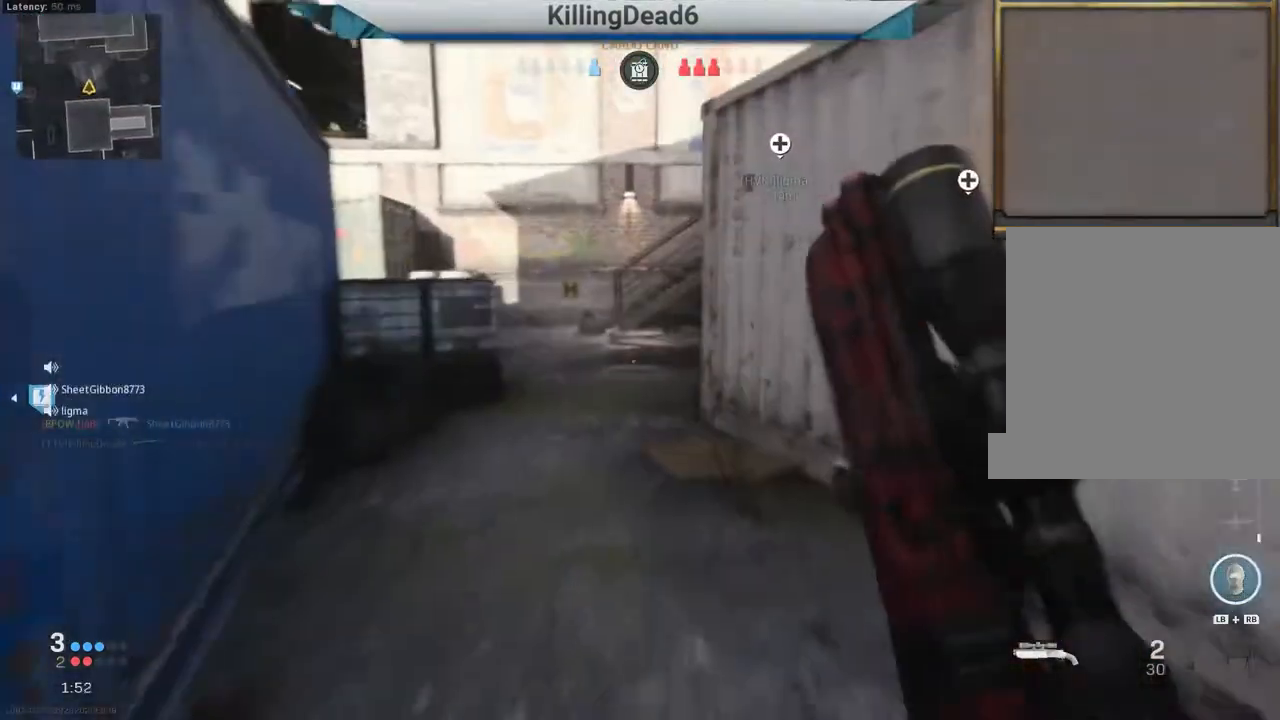
{"buttons": [], "left_stick": "up", "right_stick": "center", "events": [[100, "right_stick", "left"], [200, "right_stick", "center"]]}
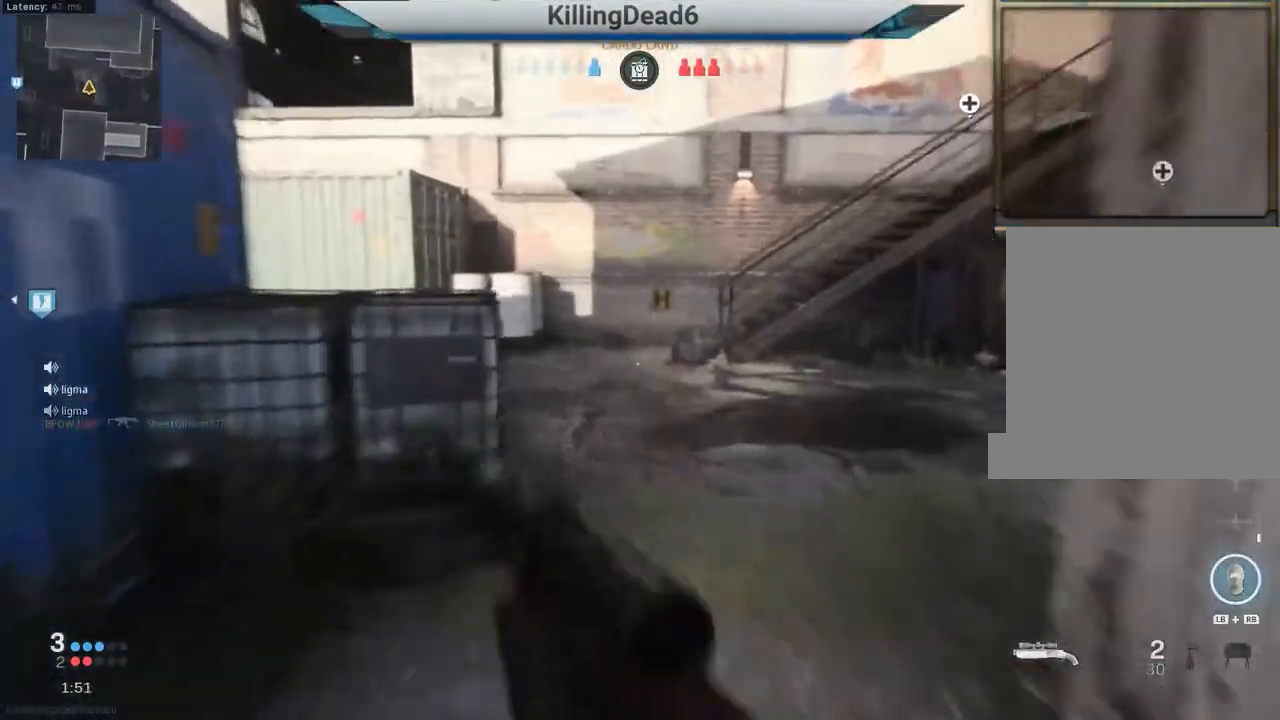
{"buttons": [], "left_stick": "up", "right_stick": "center", "events": [[300, "right_stick", "left"], [383, "right_stick", "center"]]}
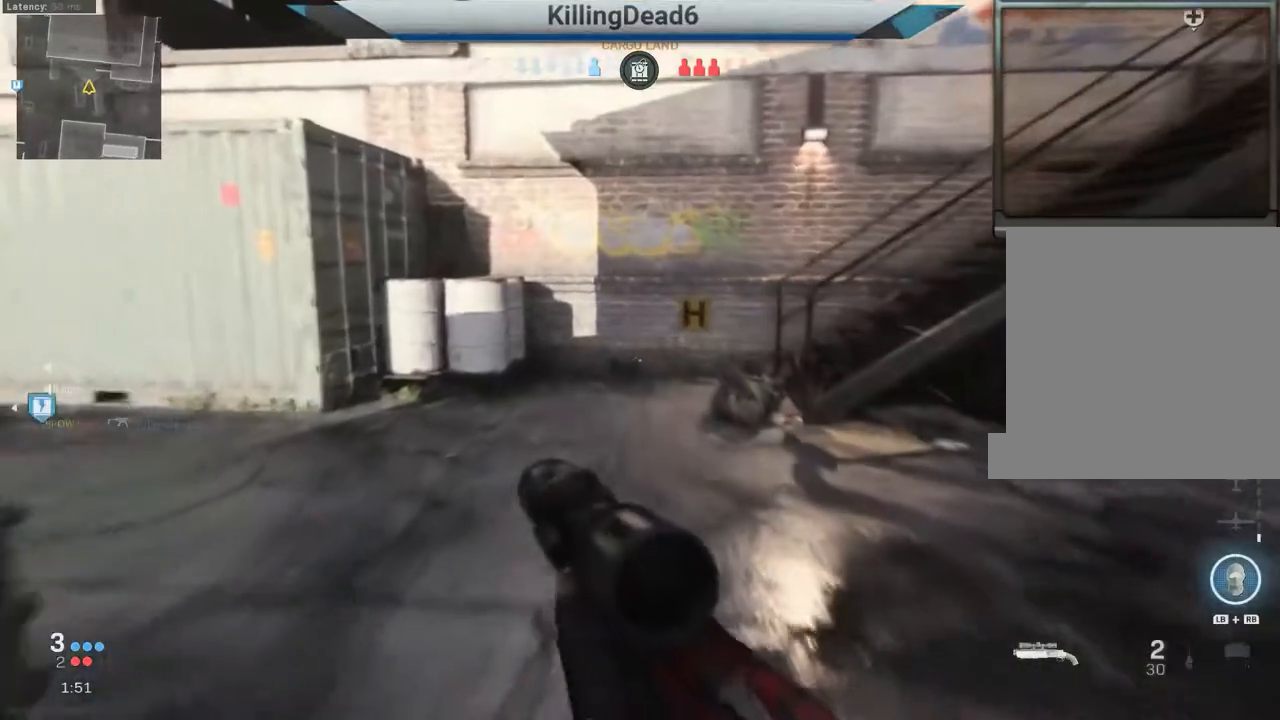
{"buttons": [], "left_stick": "up", "right_stick": "center", "events": [[83, "right_stick", "left"], [117, "L3", "down"], [183, "L3", "up"], [183, "right_stick", "center"], [367, "L3", "down"], [417, "L3", "up"]]}
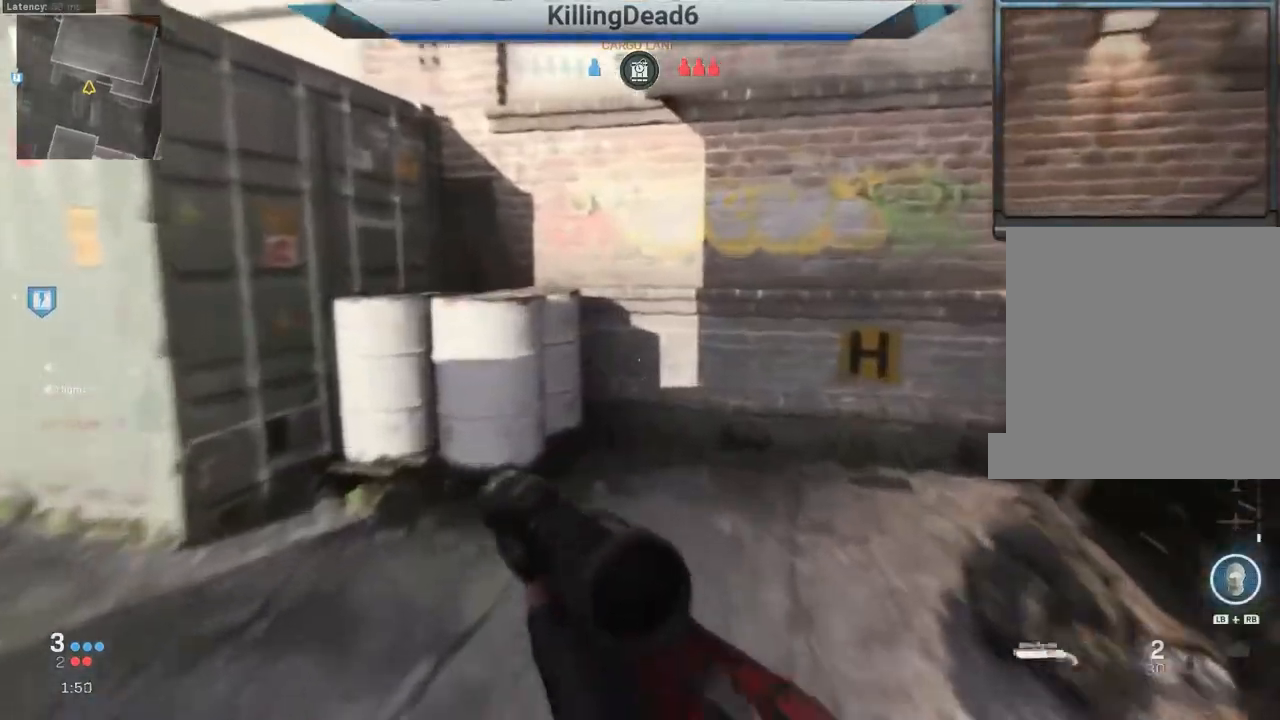
{"buttons": [], "left_stick": "left", "right_stick": "down-right", "events": [[33, "right_stick", "down-right"], [83, "right_stick", "right"], [217, "left_stick", "up-left"], [350, "left_stick", "left"], [433, "right_stick", "down-right"]]}
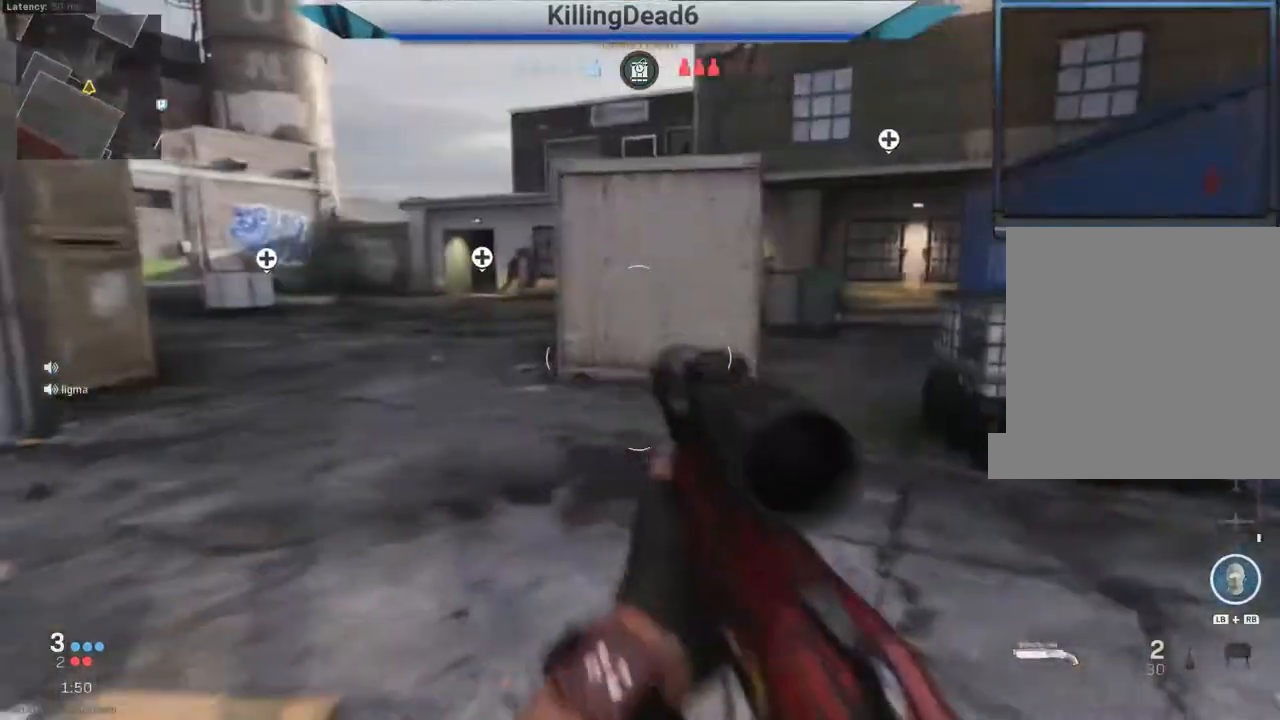
{"buttons": [], "left_stick": "up-left", "right_stick": "left", "events": [[33, "right_stick", "left"], [100, "left_stick", "up-left"], [183, "L3", "down"], [250, "L3", "up"], [350, "L3", "down"], [433, "L3", "up"]]}
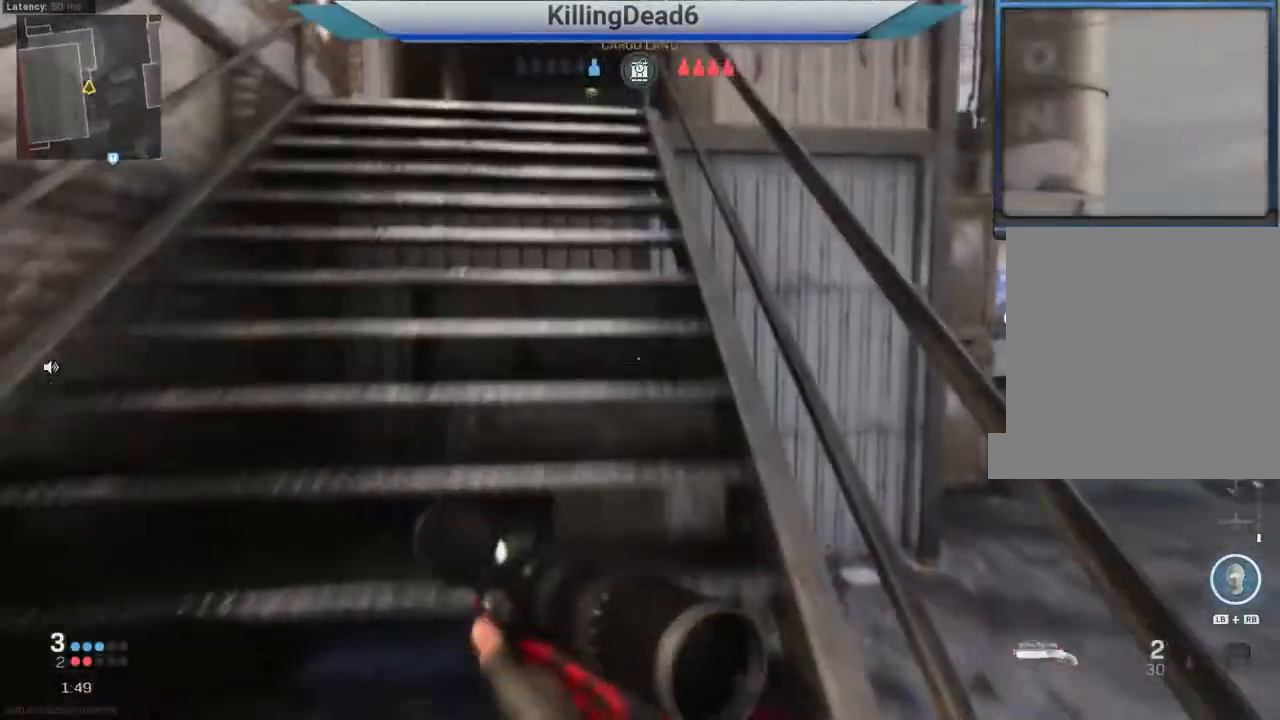
{"buttons": [], "left_stick": "up-left", "right_stick": "left", "events": []}
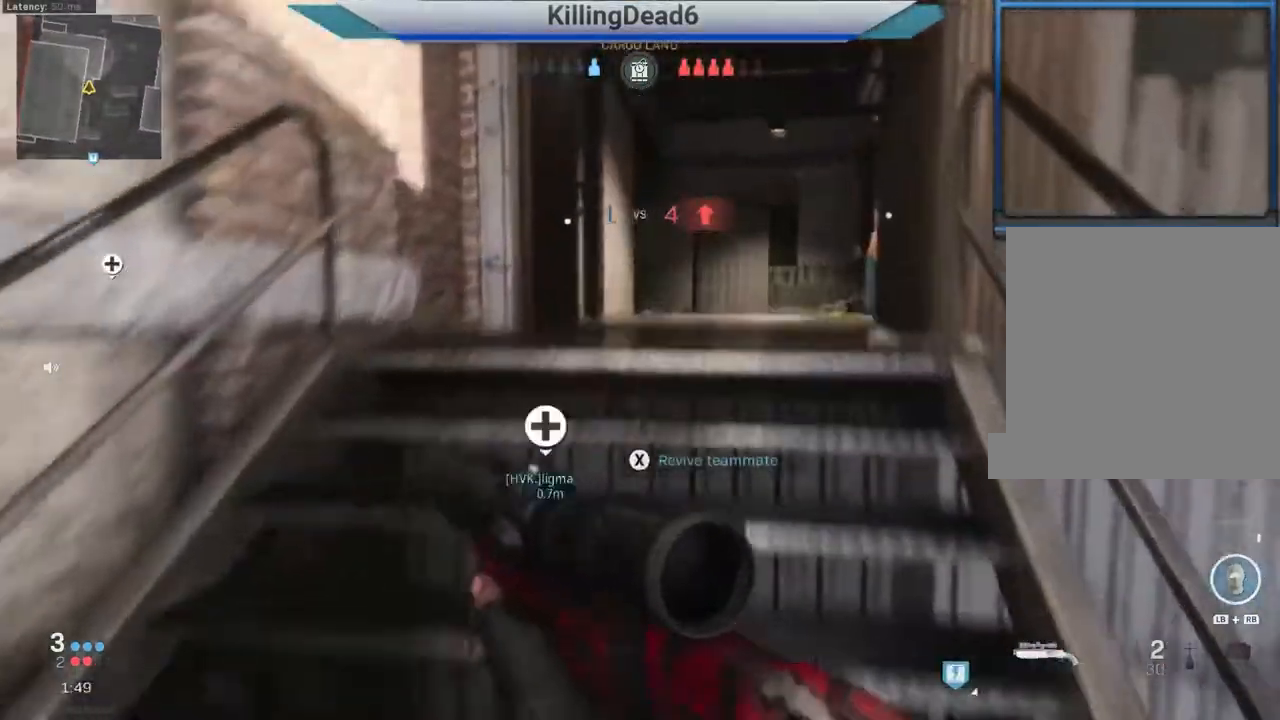
{"buttons": ["SQUARE"], "left_stick": "center", "right_stick": "center", "events": [[167, "right_stick", "down"], [217, "right_stick", "down-right"], [250, "SQUARE", "down"], [367, "left_stick", "center"], [400, "right_stick", "right"], [500, "right_stick", "center"]]}
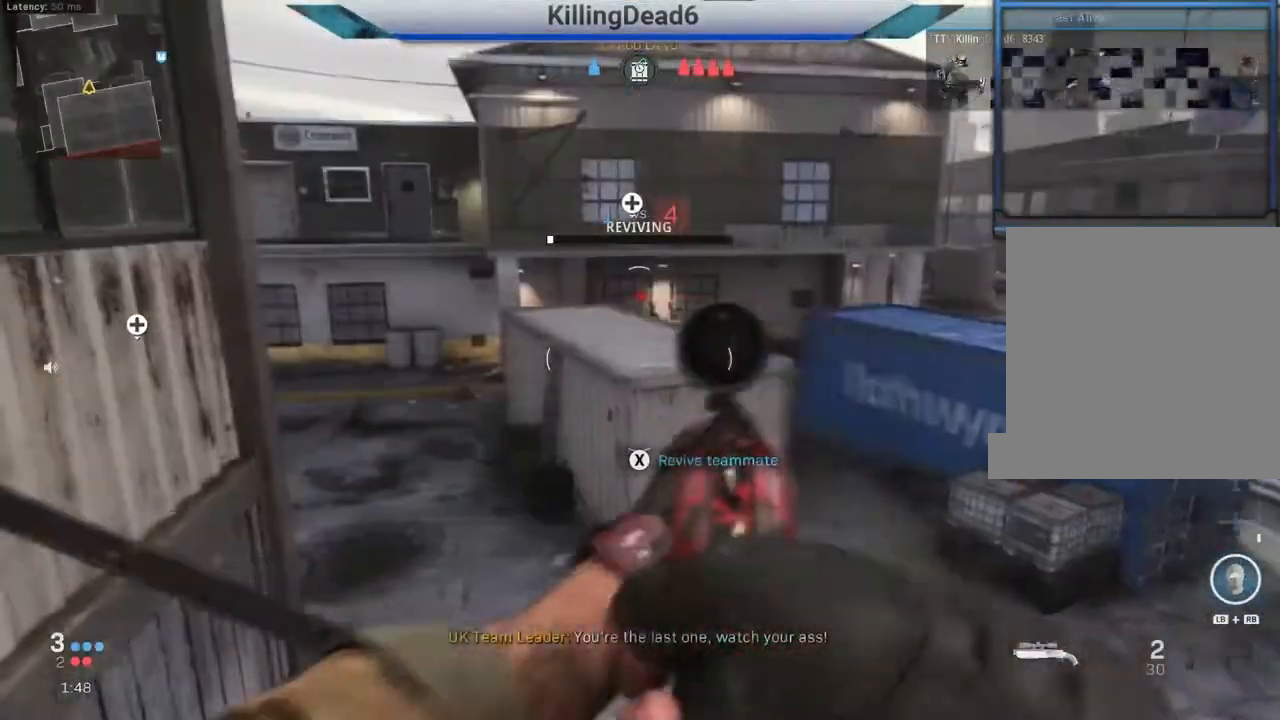
{"buttons": ["SQUARE", "R1"], "left_stick": "center", "right_stick": "center", "events": [[417, "R1", "down"]]}
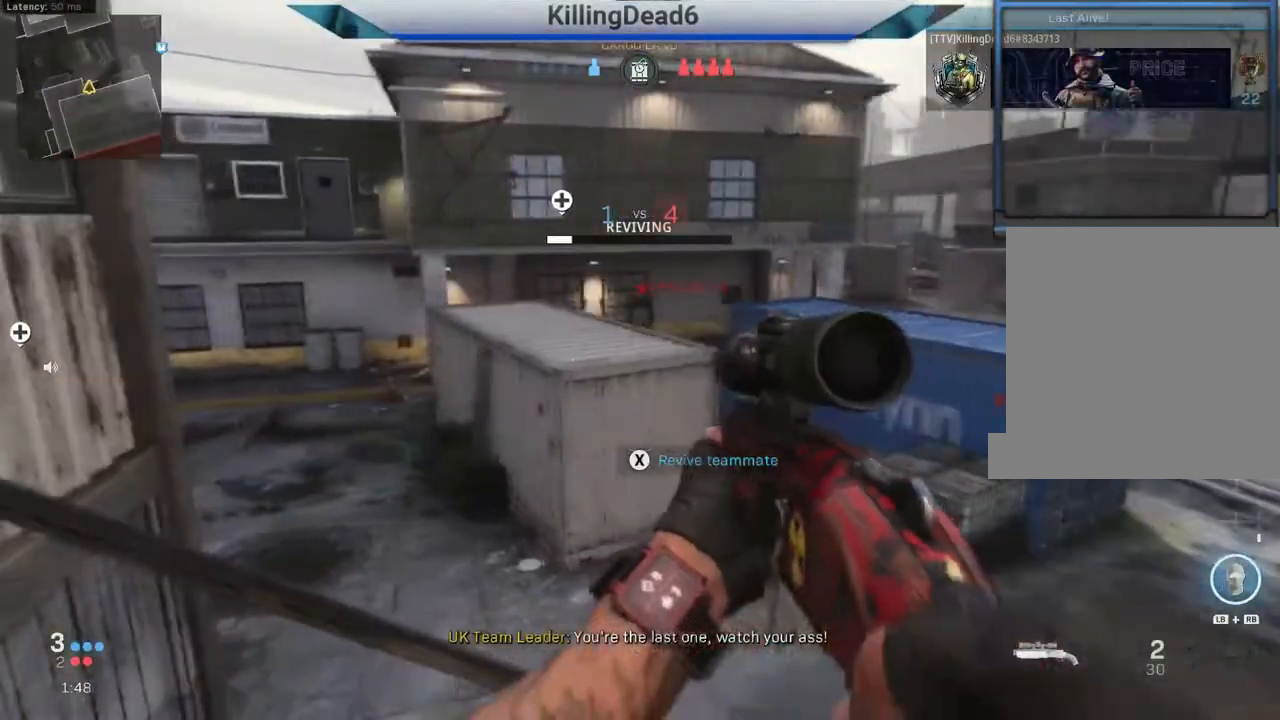
{"buttons": ["L3"], "left_stick": "up", "right_stick": "left", "events": [[67, "left_stick", "down-left"], [67, "right_stick", "left"], [100, "SQUARE", "up"], [117, "R1", "up"], [117, "left_stick", "left"], [217, "left_stick", "up-left"], [267, "L3", "down"], [350, "L3", "up"], [467, "L3", "down"], [467, "left_stick", "up"]]}